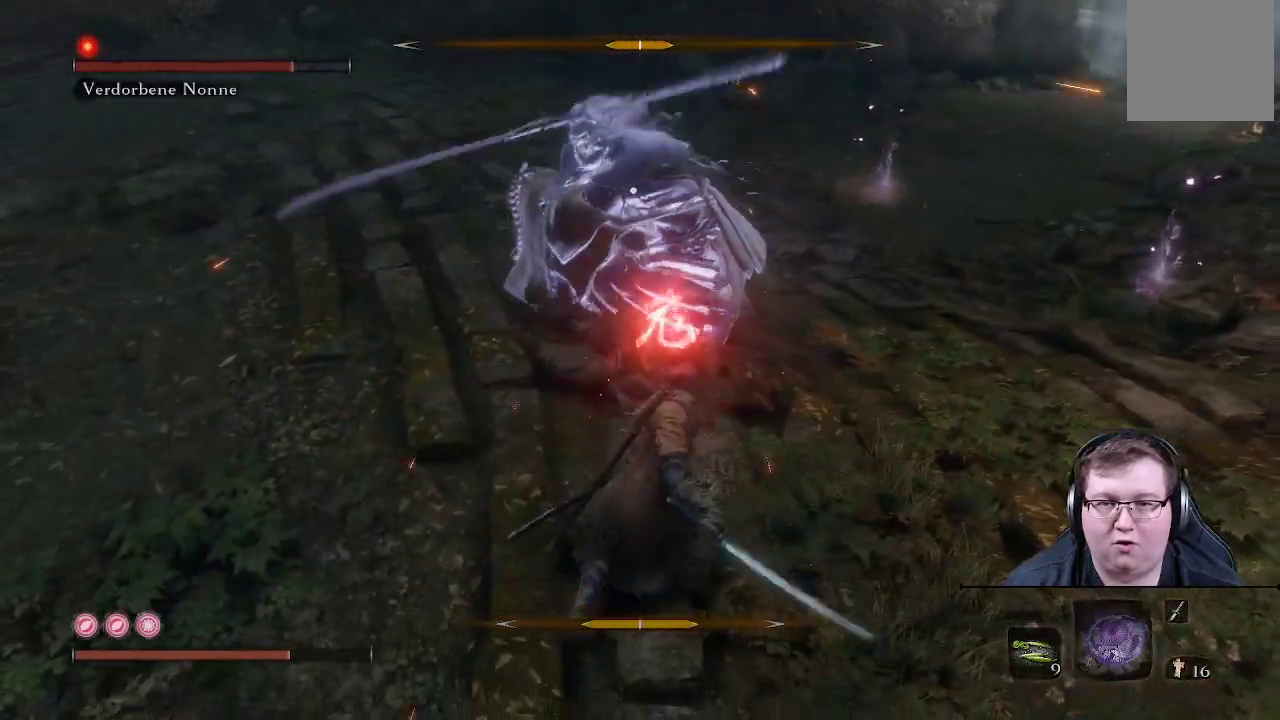
Gameplay with a controller (Xbox layout); each line is a JSON object with the inputs held at the frame after it. "events" lists button and stick changes between this image and that frame as [ms after this image, input, new state], when the widget could be followed in between. Not read: L3 R3.
{"buttons": ["B"], "left_stick": "down-left", "right_stick": "center", "events": [[300, "left_stick", "left"], [500, "B", "down"], [500, "left_stick", "down-left"]]}
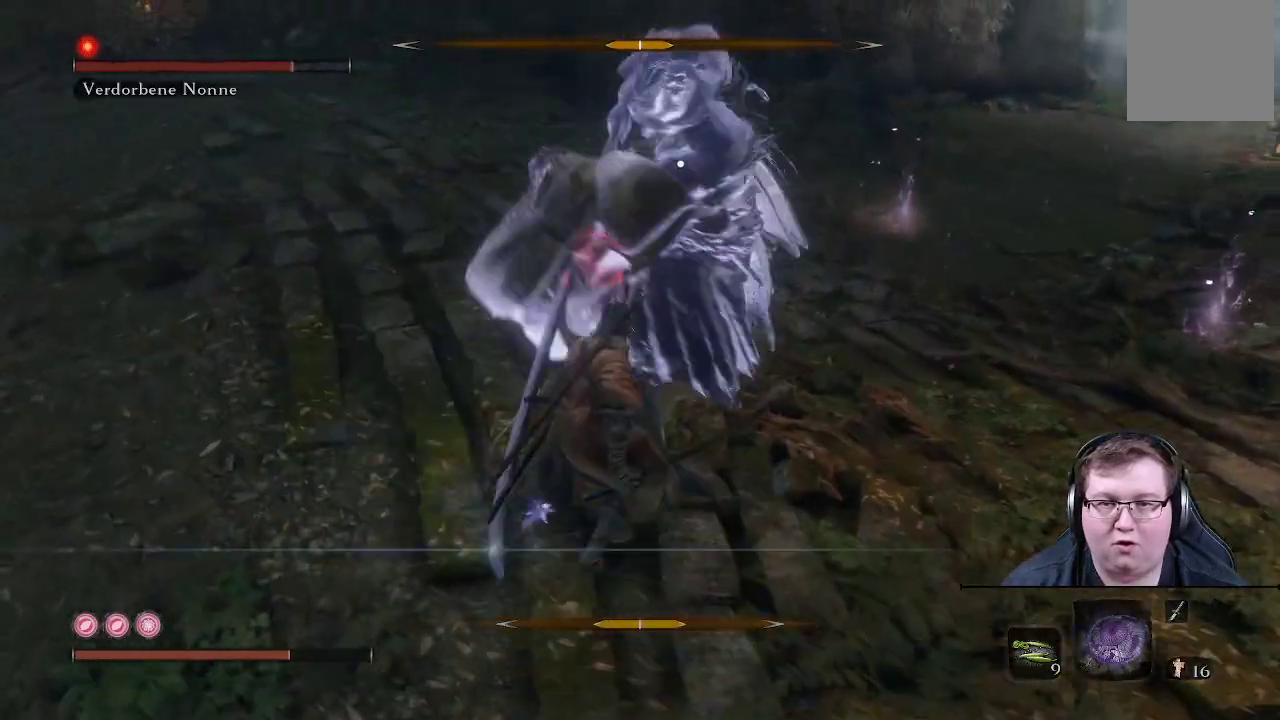
{"buttons": [], "left_stick": "up-left", "right_stick": "center", "events": [[167, "B", "up"], [500, "left_stick", "up-left"]]}
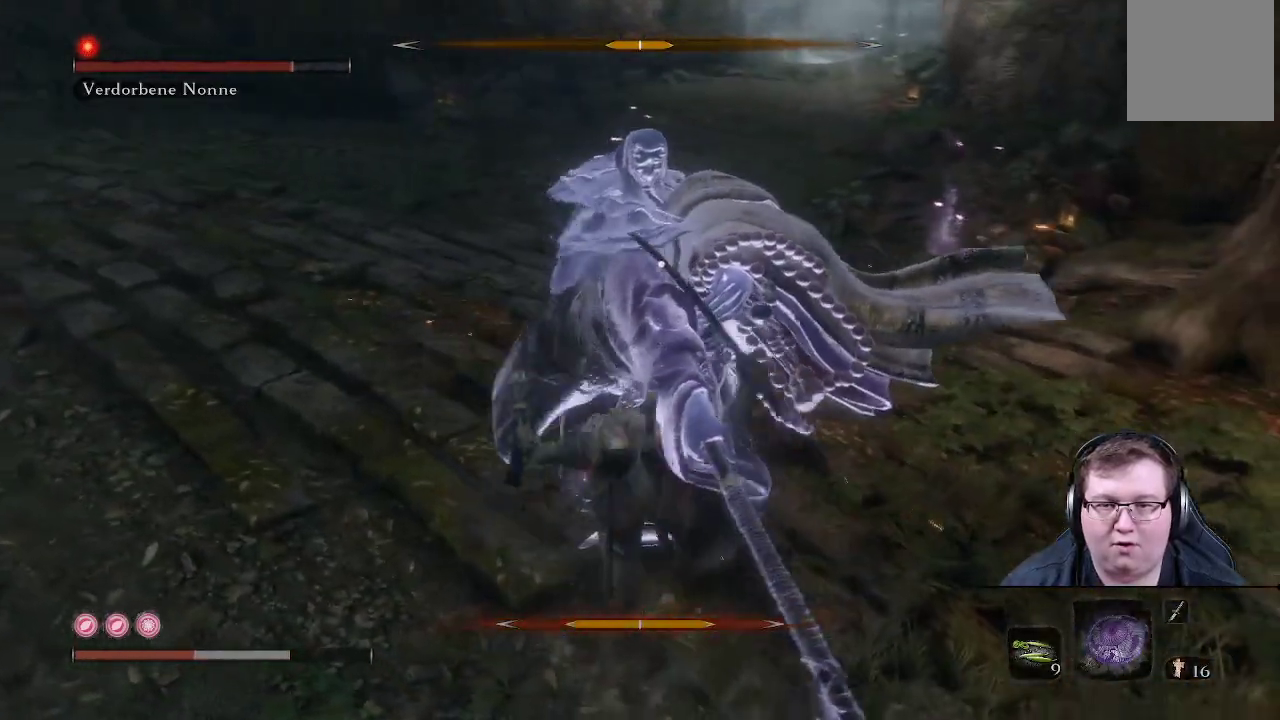
{"buttons": [], "left_stick": "up-left", "right_stick": "center", "events": []}
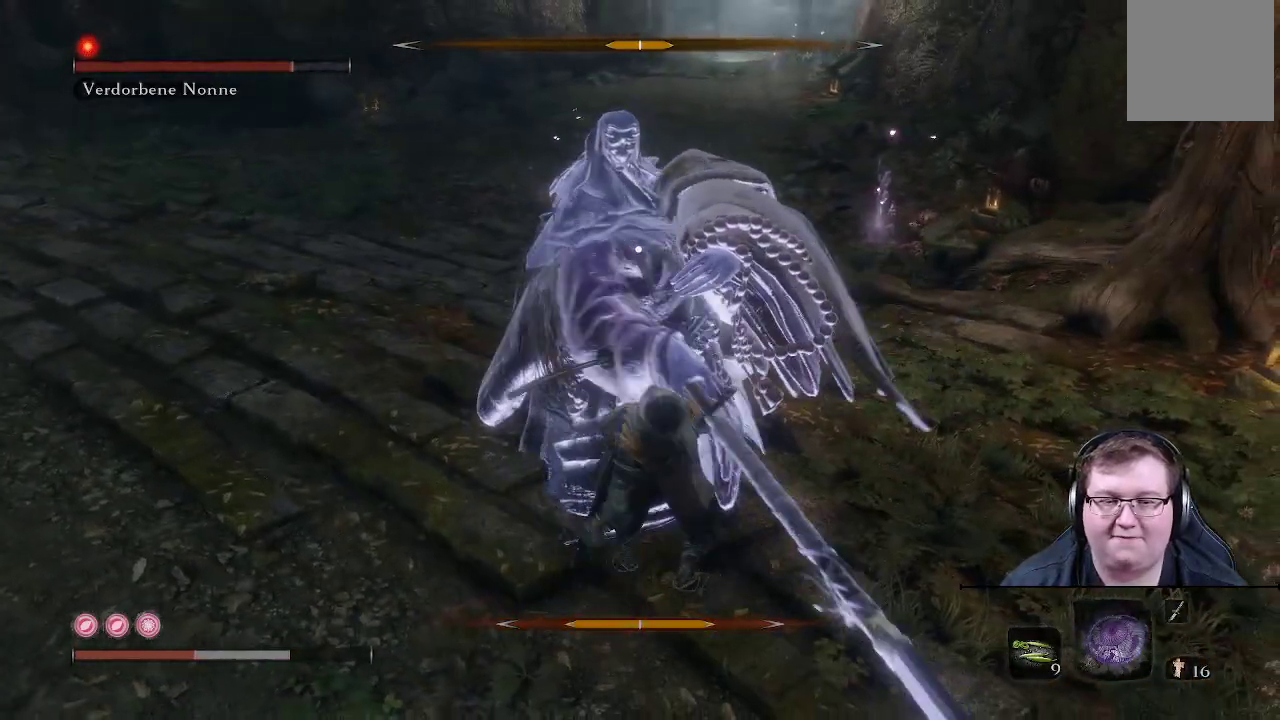
{"buttons": [], "left_stick": "up", "right_stick": "center", "events": [[433, "left_stick", "up"]]}
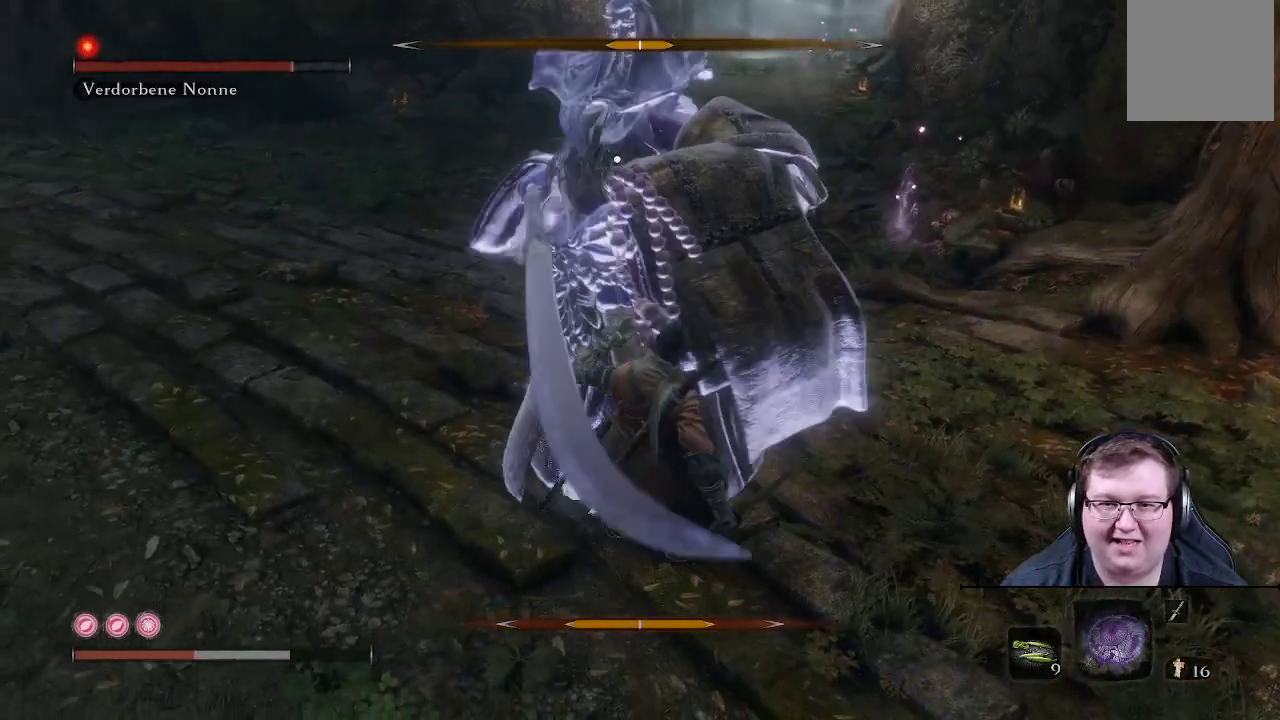
{"buttons": ["R1"], "left_stick": "up", "right_stick": "center", "events": [[33, "R1", "down"], [167, "R1", "up"], [267, "R1", "down"], [400, "R1", "up"], [450, "R1", "down"]]}
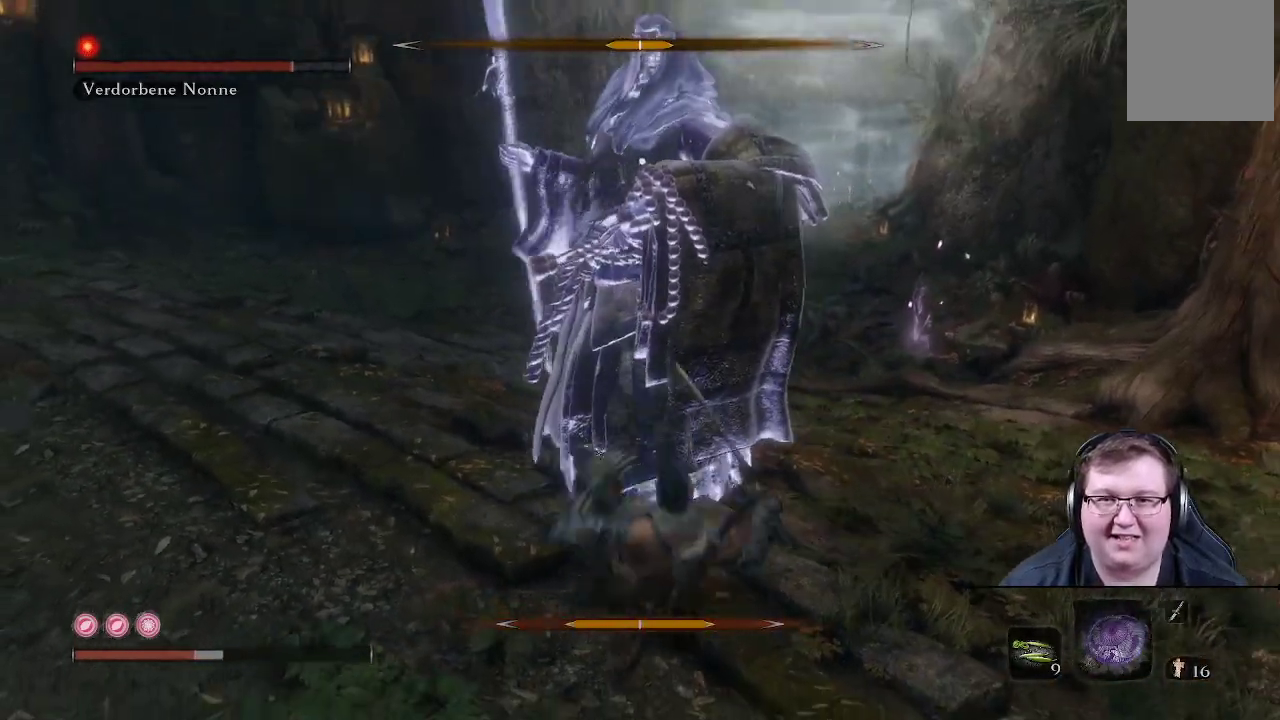
{"buttons": [], "left_stick": "left", "right_stick": "center", "events": [[33, "R1", "up"], [83, "R1", "down"], [183, "R1", "up"], [367, "B", "down"], [433, "left_stick", "left"], [483, "B", "up"]]}
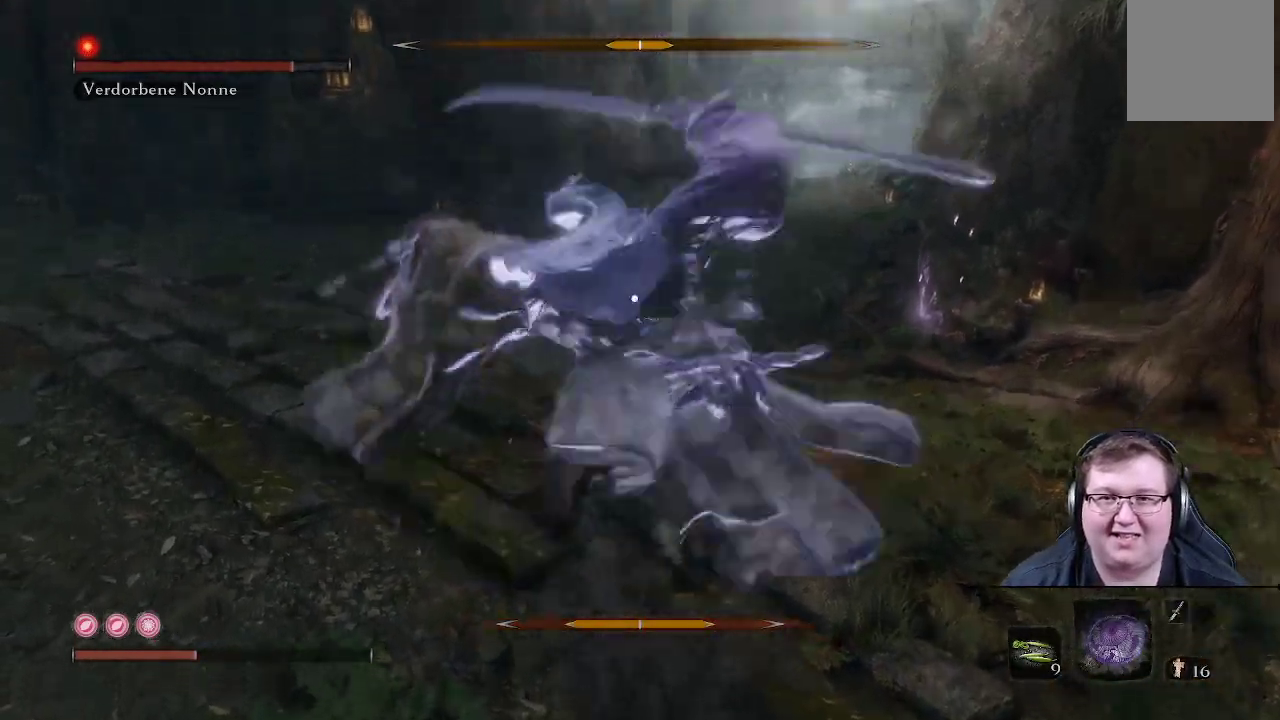
{"buttons": ["L1"], "left_stick": "up", "right_stick": "center", "events": [[333, "left_stick", "up-left"], [417, "L1", "down"], [450, "left_stick", "up"]]}
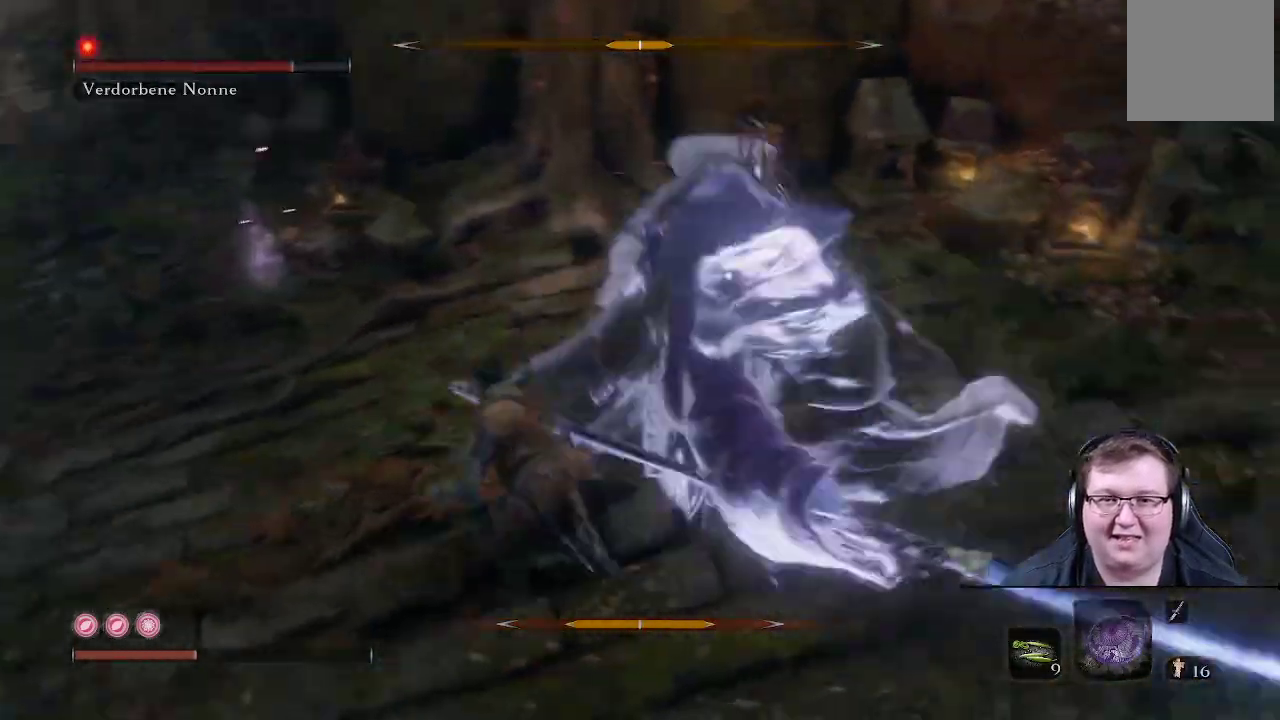
{"buttons": [], "left_stick": "right", "right_stick": "center", "events": [[283, "L1", "up"], [500, "left_stick", "right"]]}
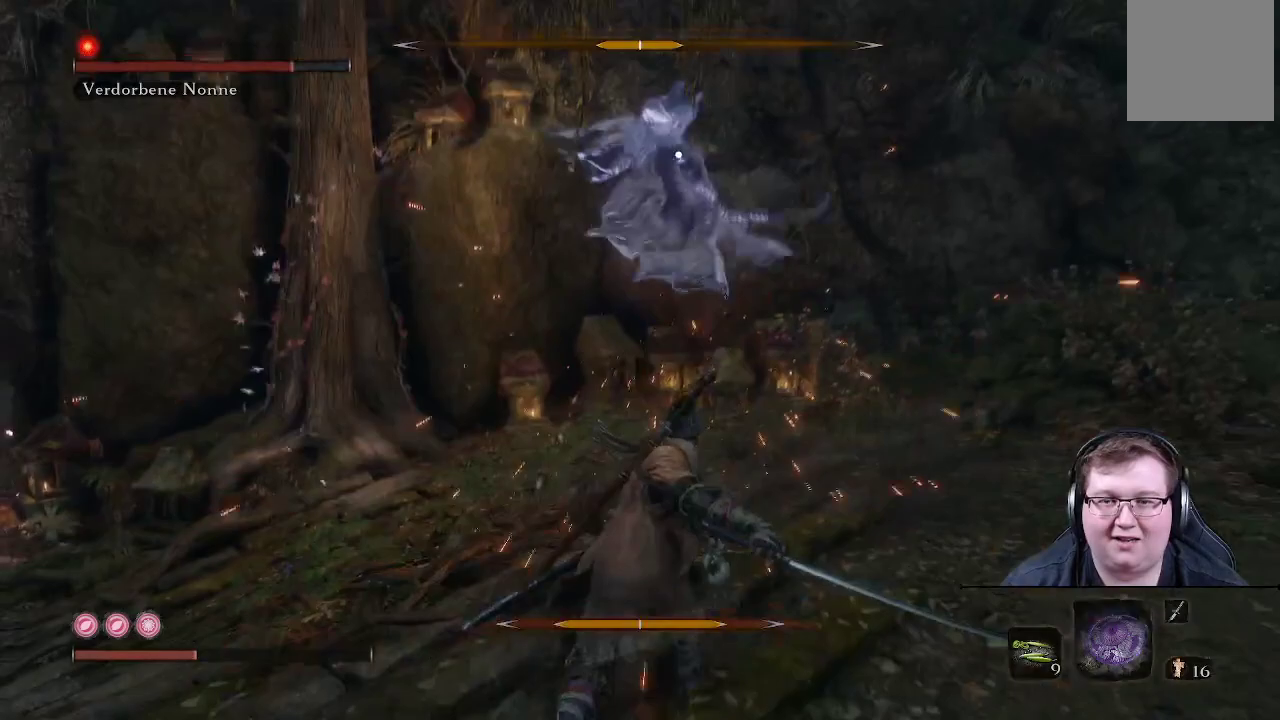
{"buttons": [], "left_stick": "down-right", "right_stick": "center", "events": [[67, "left_stick", "down-right"]]}
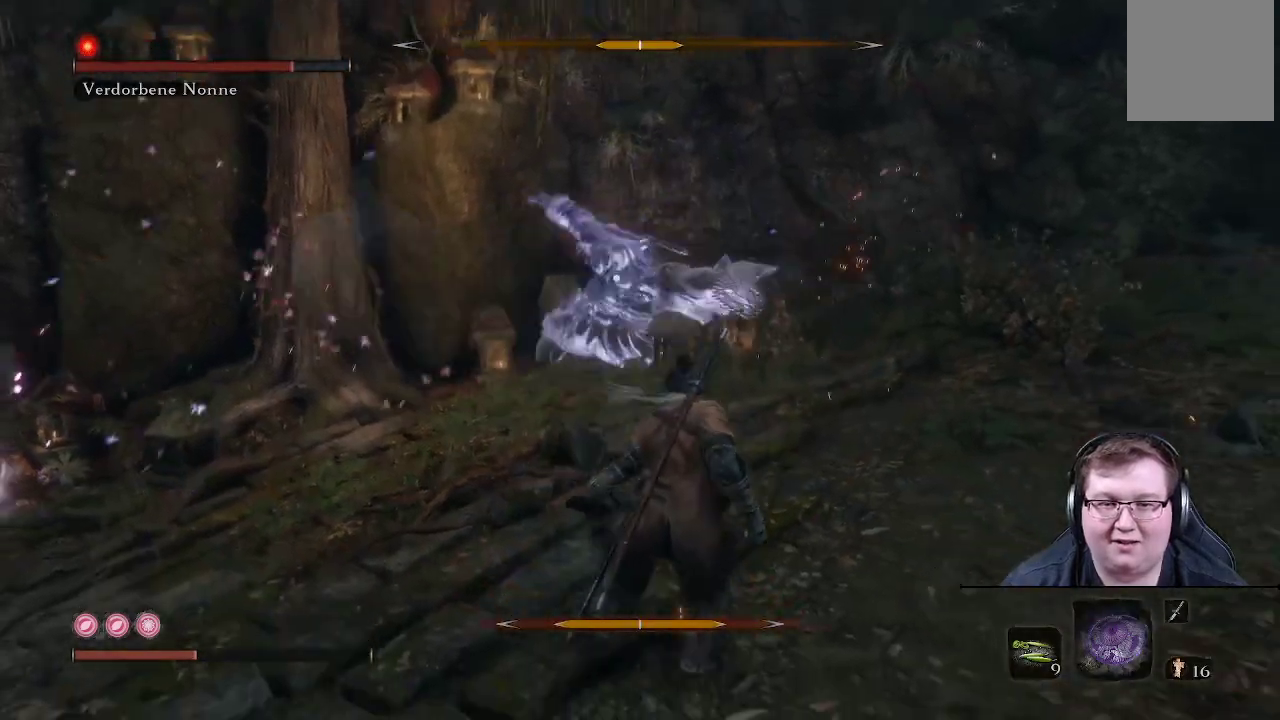
{"buttons": ["DPAD_UP"], "left_stick": "down-right", "right_stick": "center", "events": [[233, "DPAD_RIGHT", "down"], [300, "DPAD_RIGHT", "up"], [400, "DPAD_UP", "down"]]}
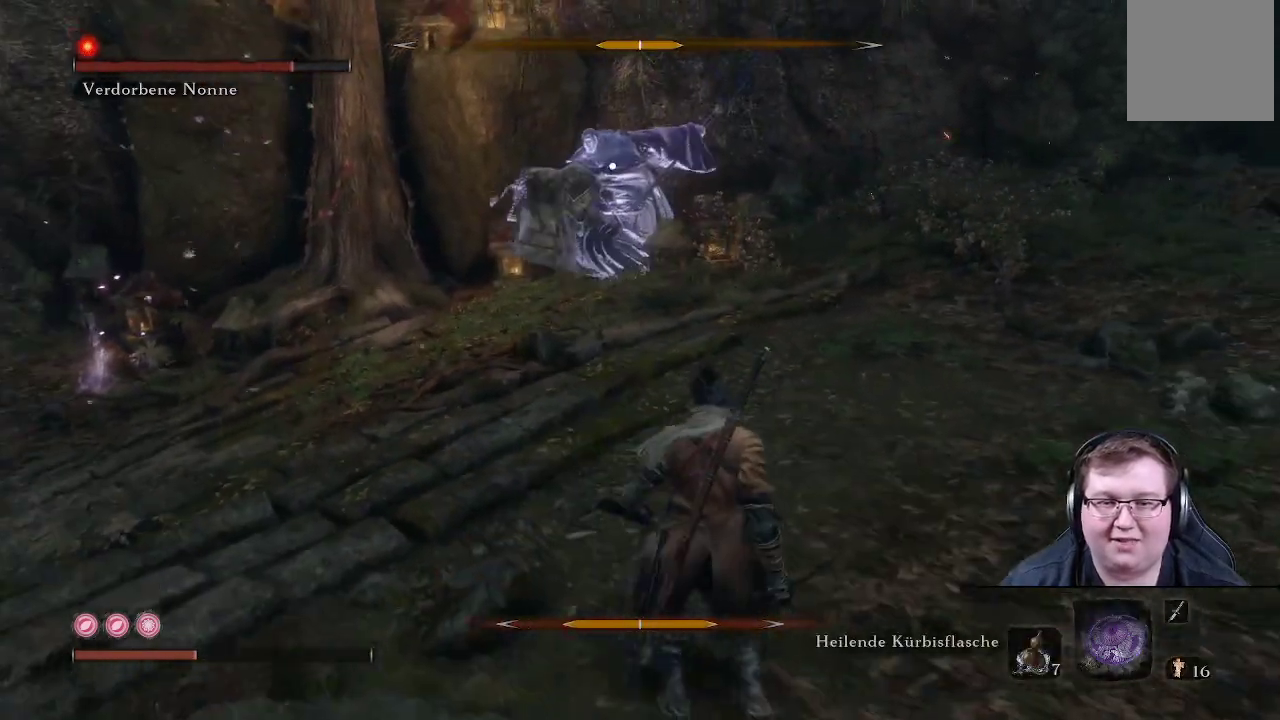
{"buttons": [], "left_stick": "down", "right_stick": "center", "events": [[17, "DPAD_UP", "up"], [267, "left_stick", "down"]]}
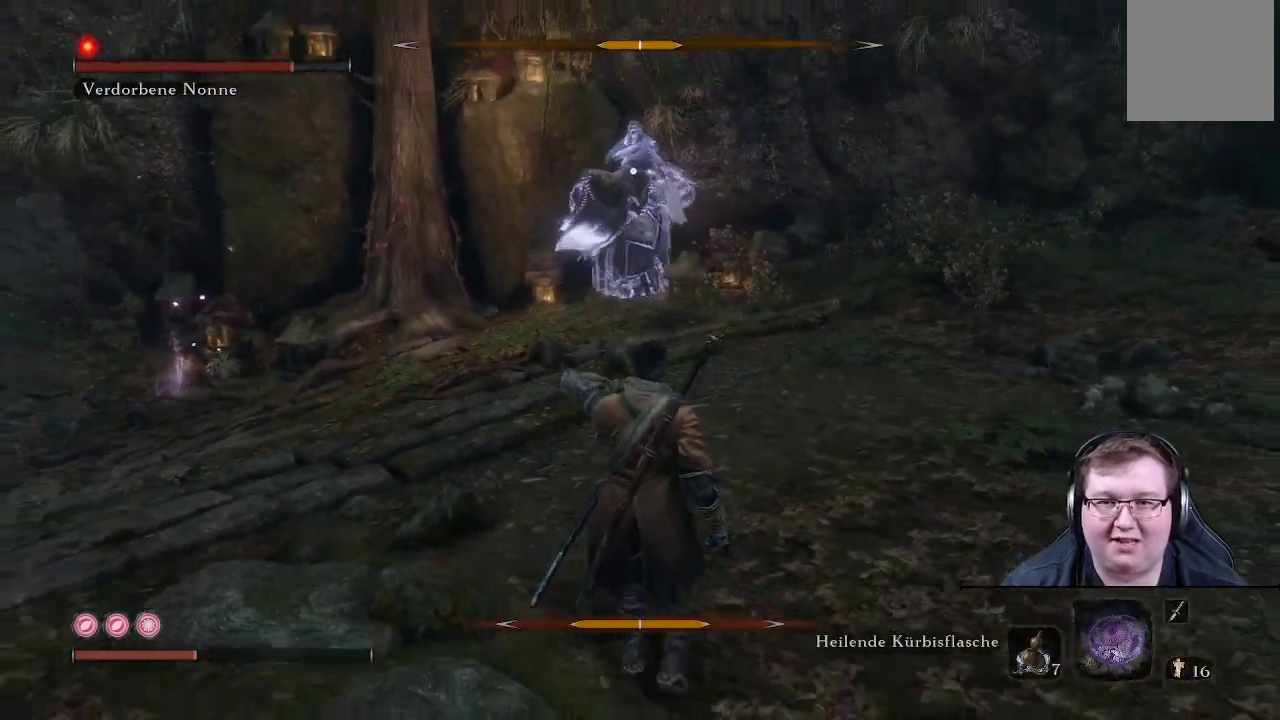
{"buttons": ["DPAD_RIGHT"], "left_stick": "down-right", "right_stick": "center", "events": [[150, "left_stick", "down-right"], [433, "DPAD_RIGHT", "down"]]}
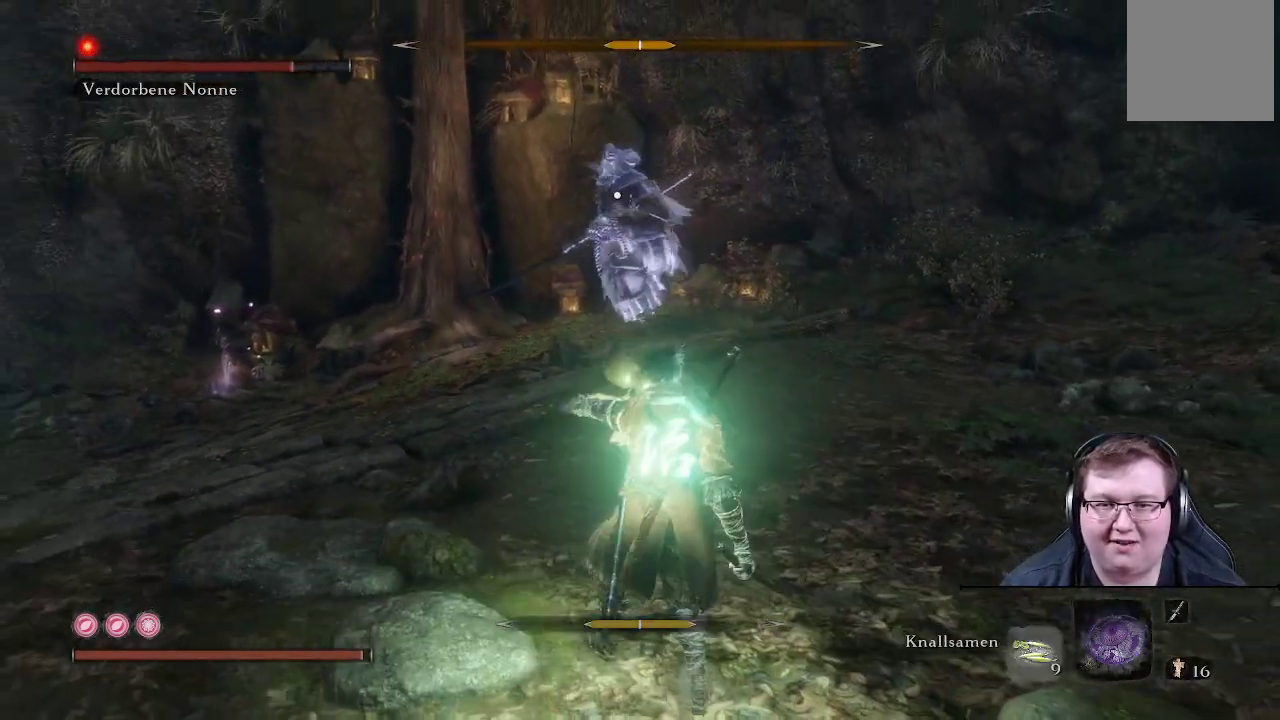
{"buttons": [], "left_stick": "up-right", "right_stick": "center", "events": [[33, "DPAD_RIGHT", "up"], [283, "left_stick", "up-right"]]}
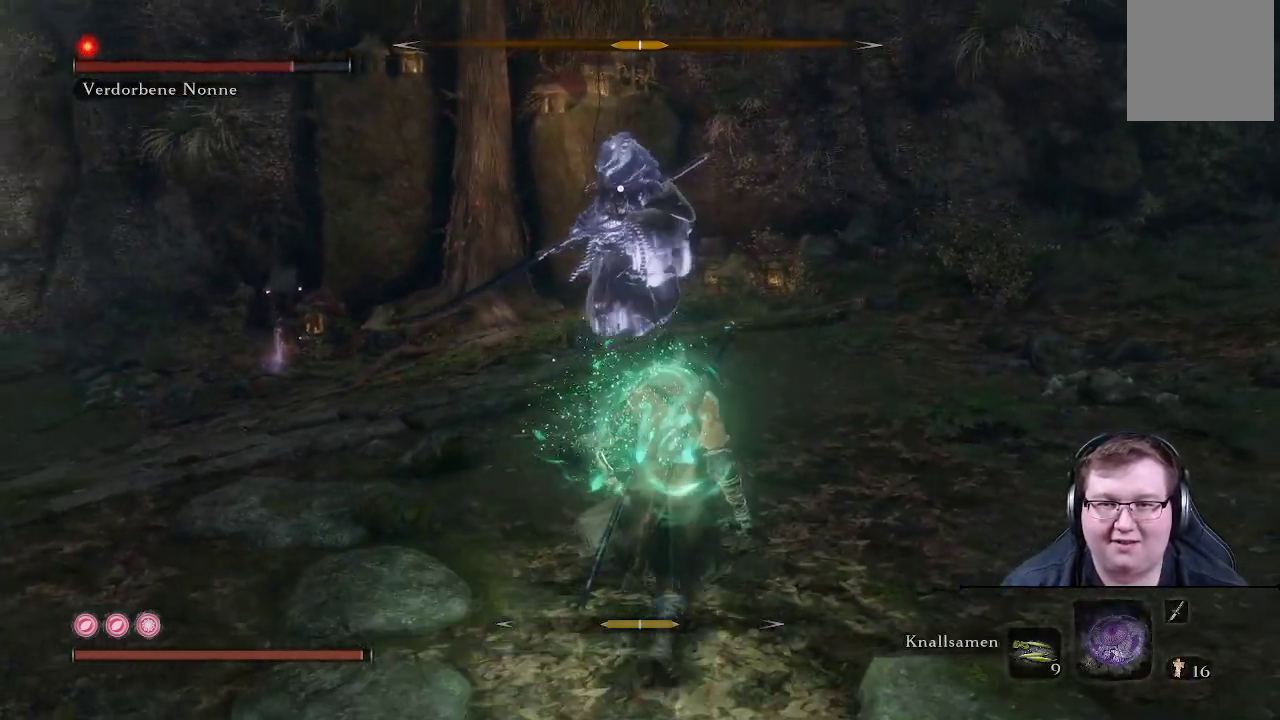
{"buttons": [], "left_stick": "up", "right_stick": "center", "events": [[50, "left_stick", "up"], [283, "left_stick", "up-right"], [500, "left_stick", "up"]]}
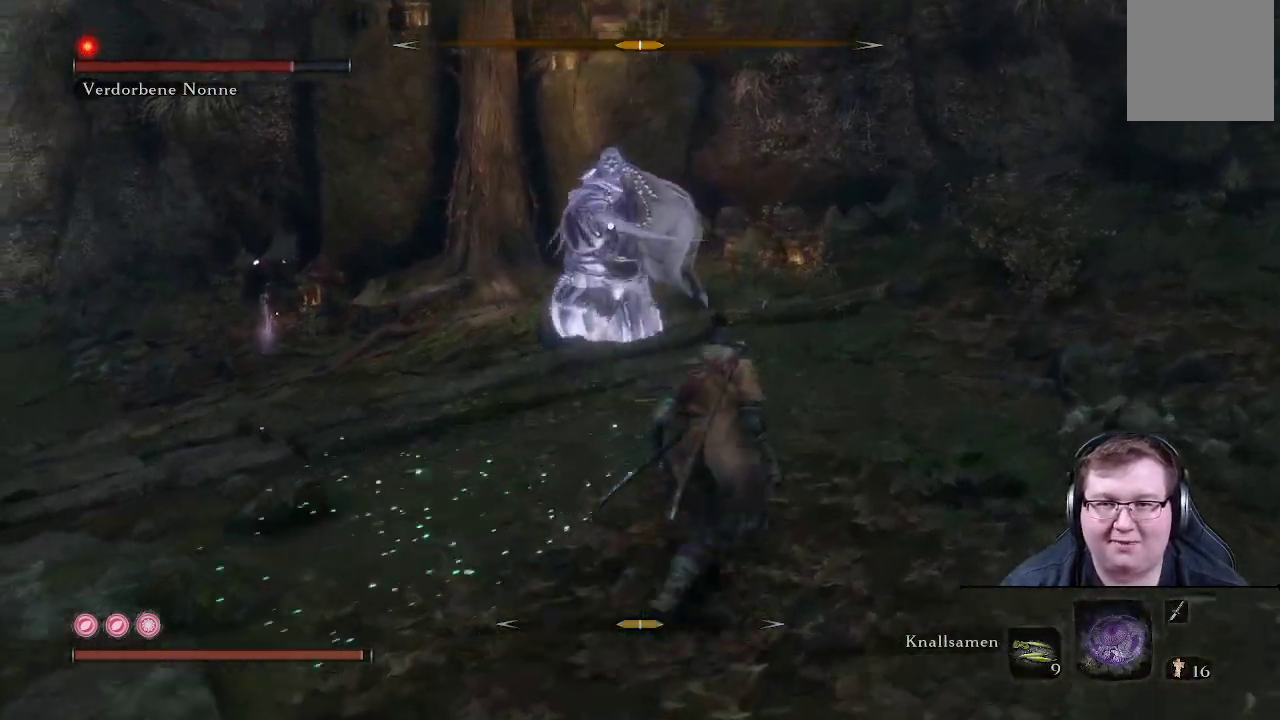
{"buttons": [], "left_stick": "up-right", "right_stick": "center", "events": [[417, "left_stick", "up-right"]]}
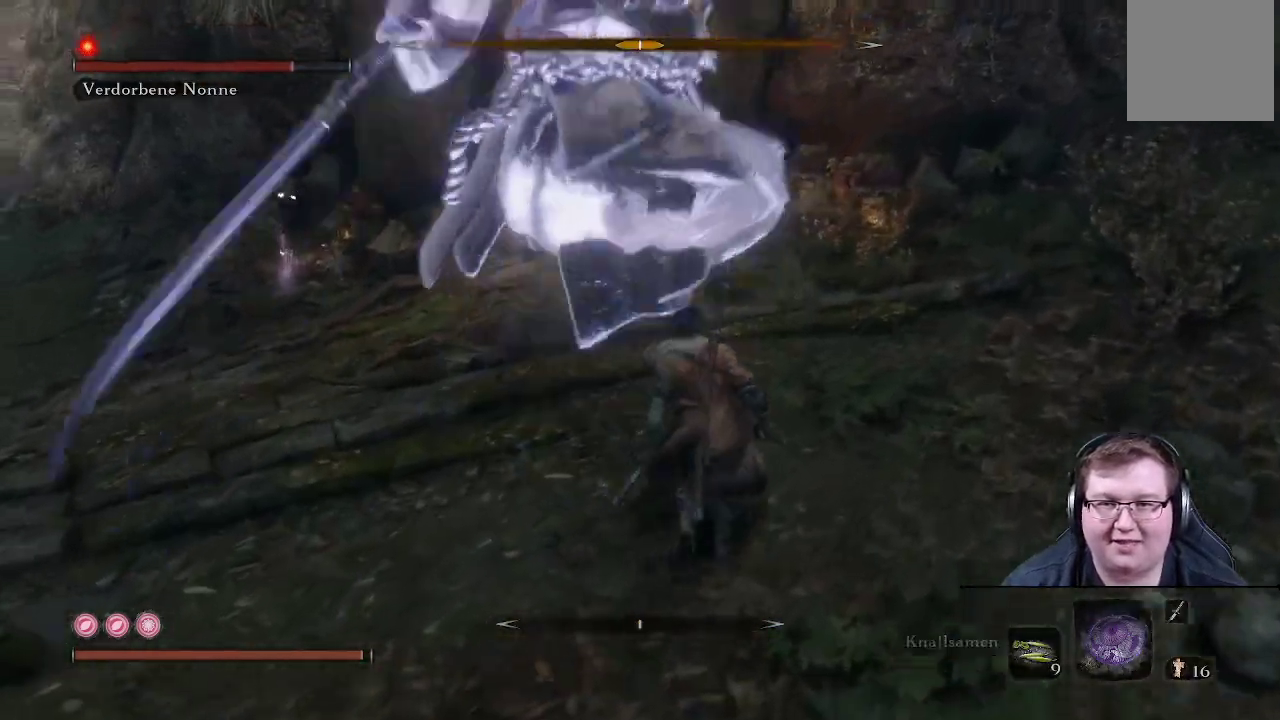
{"buttons": [], "left_stick": "down-right", "right_stick": "center", "events": [[33, "left_stick", "right"], [167, "left_stick", "down-right"], [267, "left_stick", "right"], [417, "left_stick", "down-right"]]}
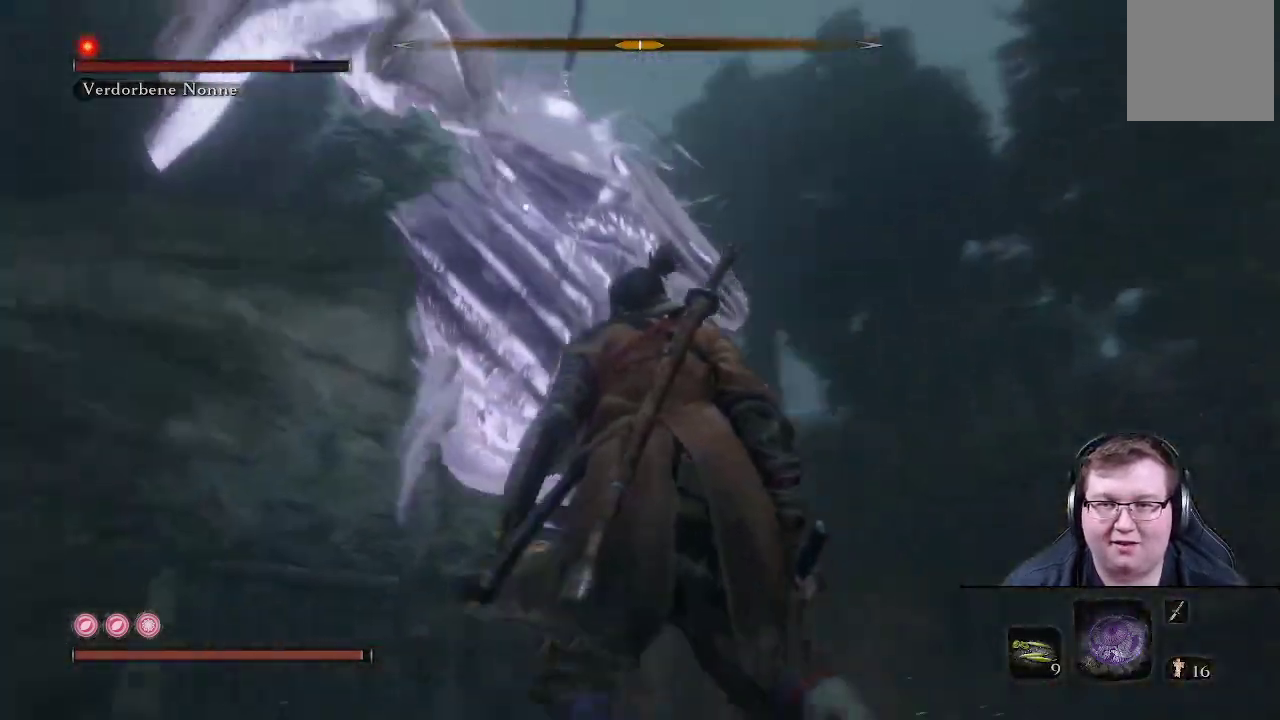
{"buttons": ["L1"], "left_stick": "up-right", "right_stick": "center", "events": [[50, "left_stick", "down"], [300, "left_stick", "up-right"], [383, "L1", "down"]]}
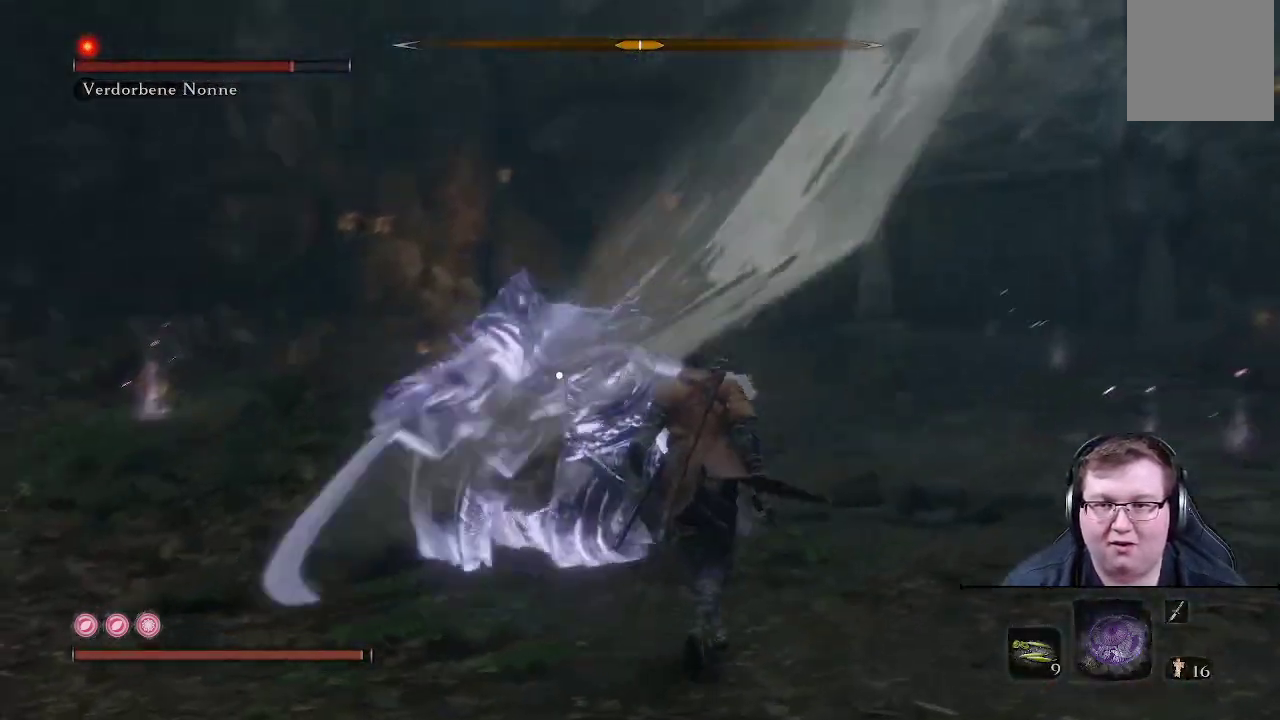
{"buttons": [], "left_stick": "up", "right_stick": "center", "events": [[33, "L1", "up"], [100, "L1", "down"], [217, "L1", "up"], [233, "left_stick", "up"]]}
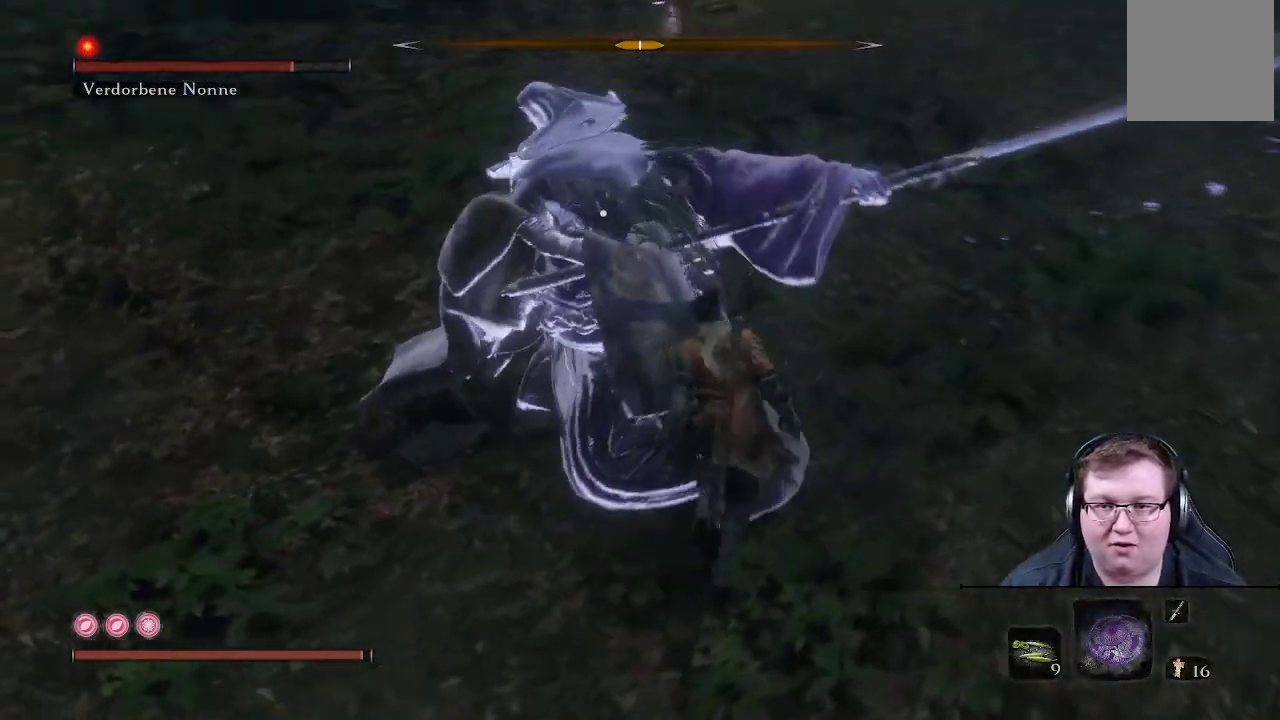
{"buttons": [], "left_stick": "center", "right_stick": "center", "events": [[17, "left_stick", "right"], [150, "left_stick", "center"], [283, "DPAD_UP", "down"], [400, "DPAD_UP", "up"]]}
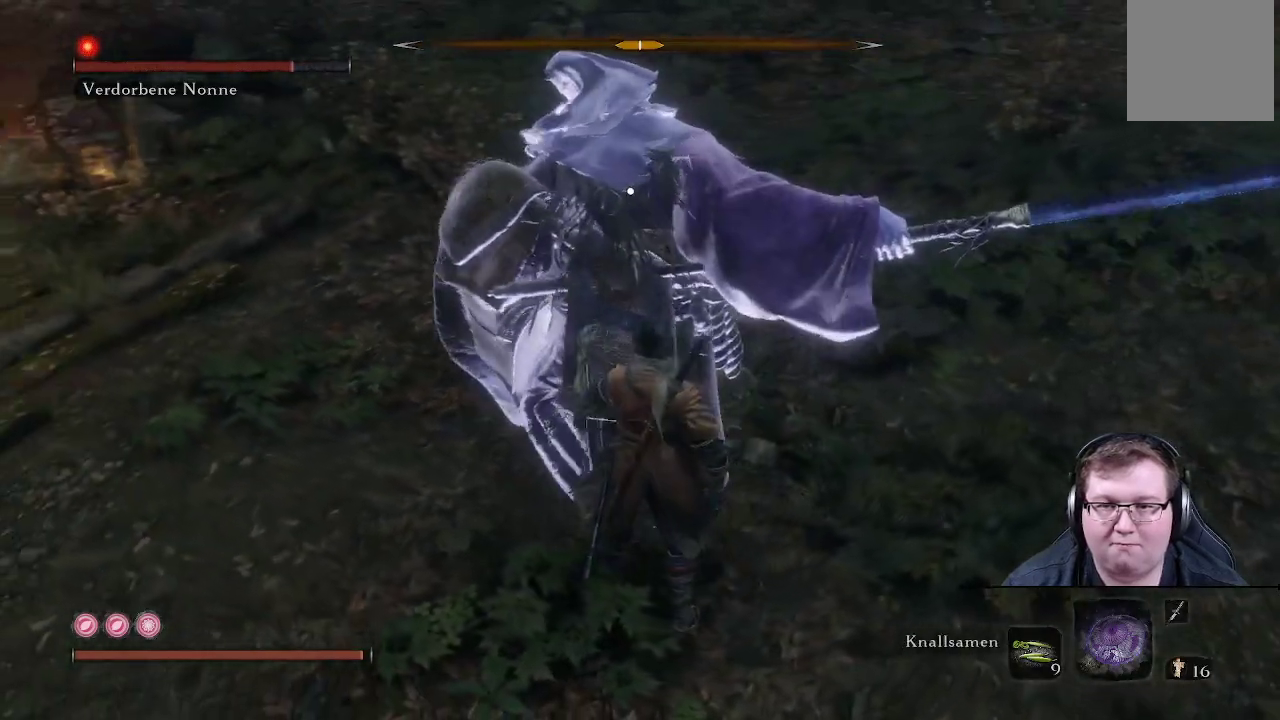
{"buttons": [], "left_stick": "right", "right_stick": "center", "events": [[150, "left_stick", "up-right"], [267, "left_stick", "right"]]}
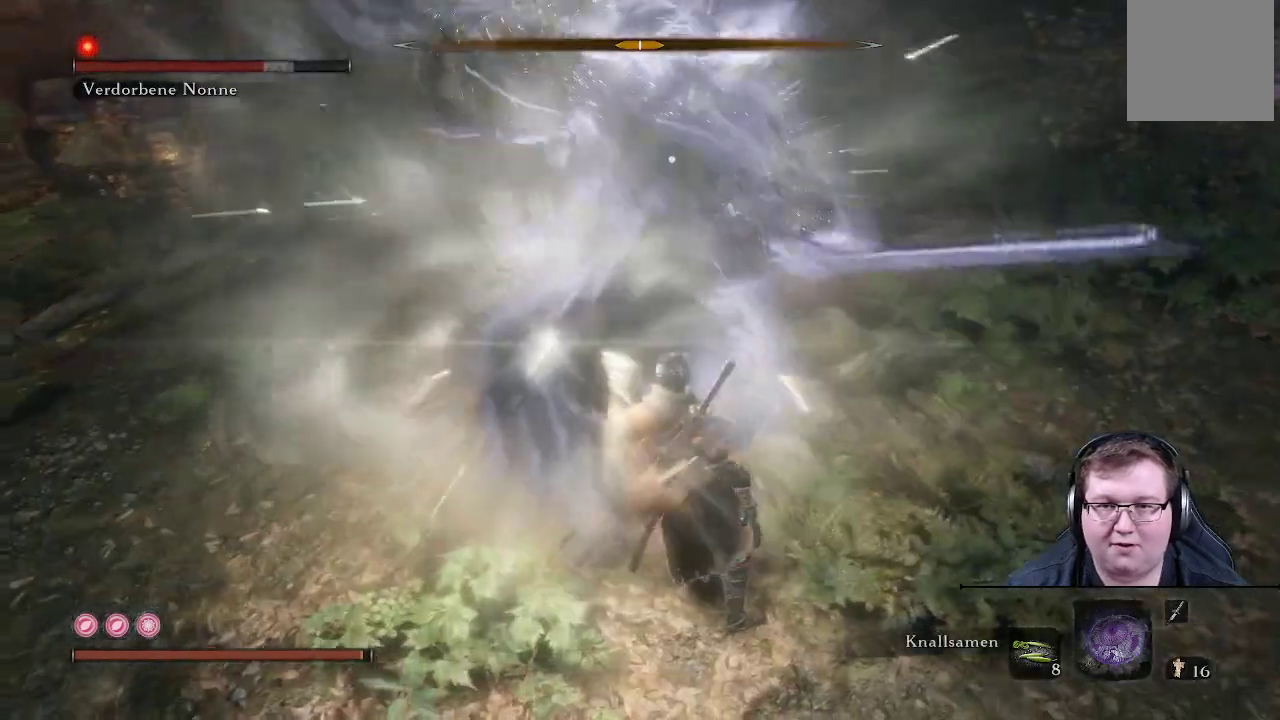
{"buttons": ["R1"], "left_stick": "up", "right_stick": "center", "events": [[167, "R1", "down"], [200, "left_stick", "up"], [233, "R1", "up"], [333, "R1", "down"], [417, "R1", "up"], [483, "R1", "down"]]}
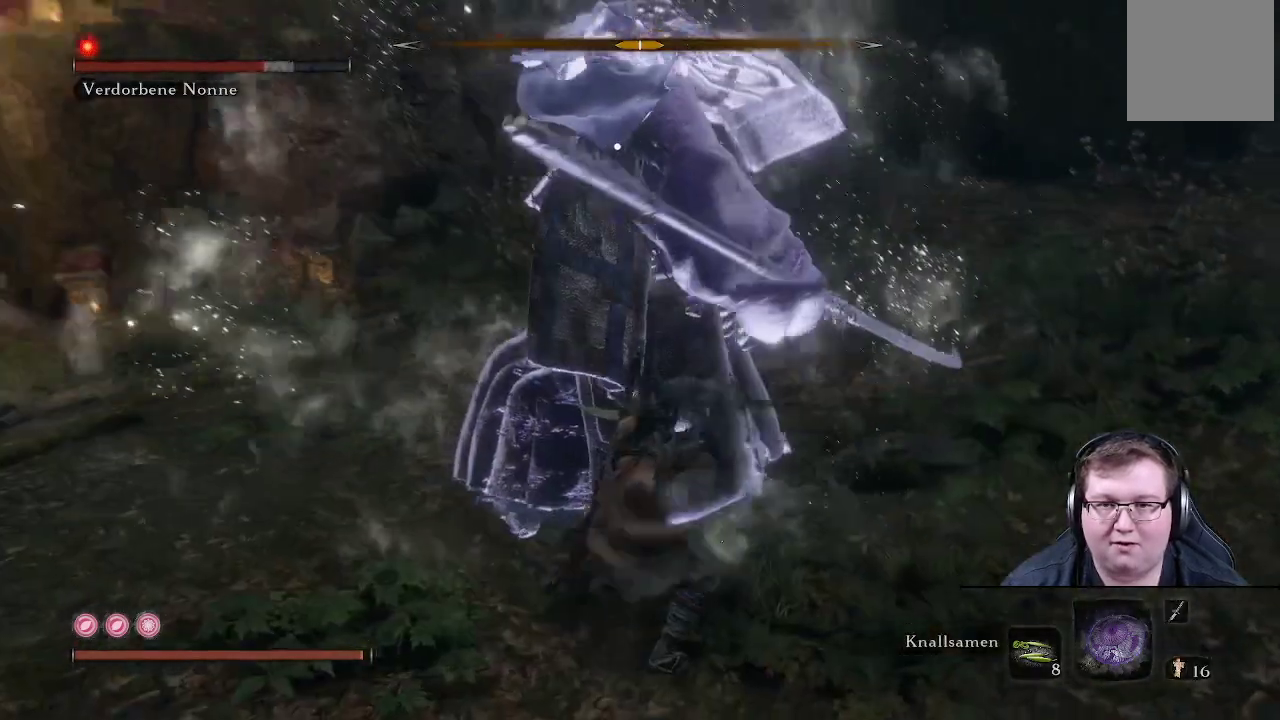
{"buttons": [], "left_stick": "up", "right_stick": "center", "events": [[33, "R1", "up"], [117, "R1", "down"], [200, "R1", "up"], [250, "R1", "down"], [333, "R1", "up"], [433, "R1", "down"], [500, "R1", "up"]]}
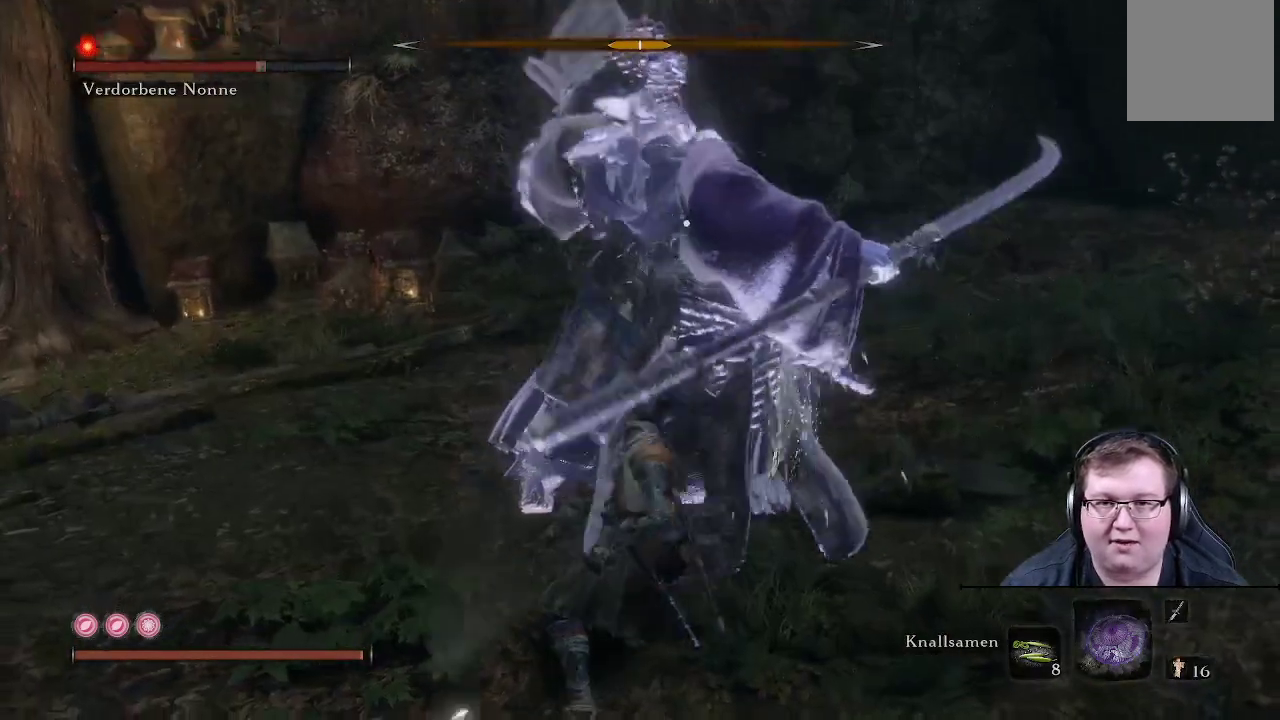
{"buttons": [], "left_stick": "up", "right_stick": "center", "events": [[83, "R1", "down"], [167, "R1", "up"], [217, "R1", "down"], [300, "R1", "up"], [350, "R1", "down"], [467, "R1", "up"]]}
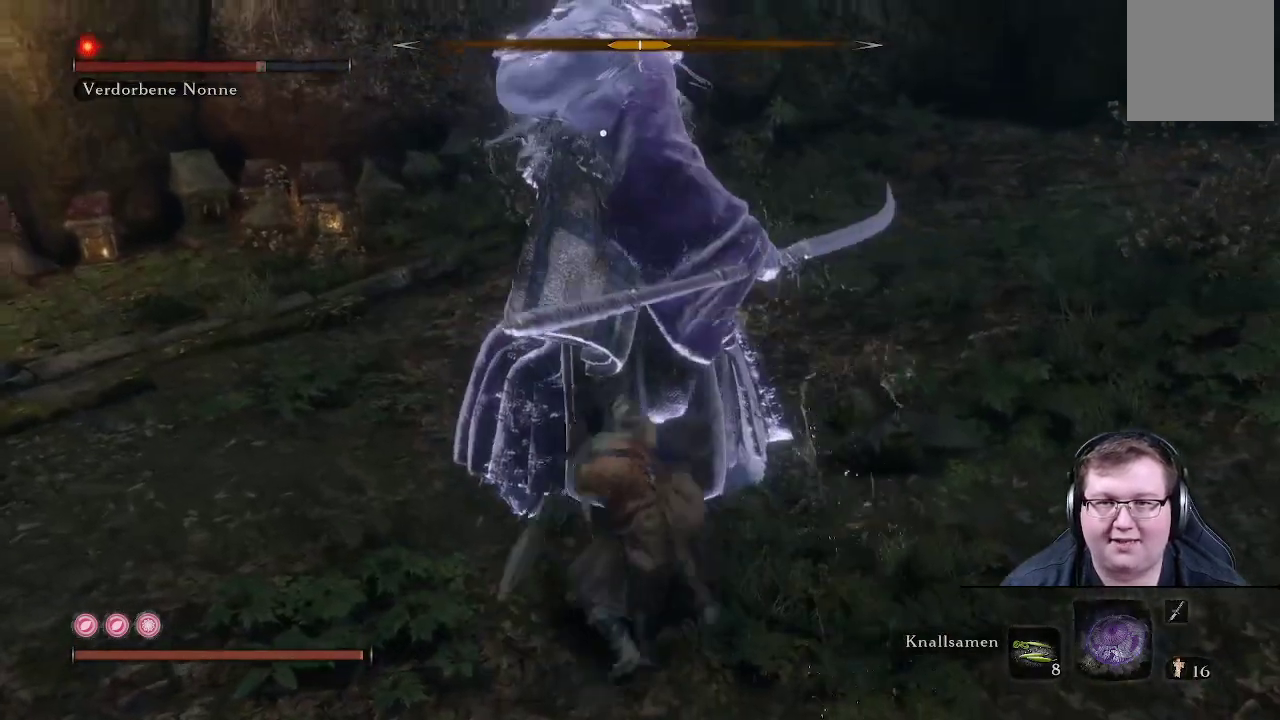
{"buttons": [], "left_stick": "up", "right_stick": "center", "events": [[33, "R1", "down"], [133, "R1", "up"], [217, "R1", "down"], [317, "R1", "up"], [383, "R1", "down"], [467, "R1", "up"]]}
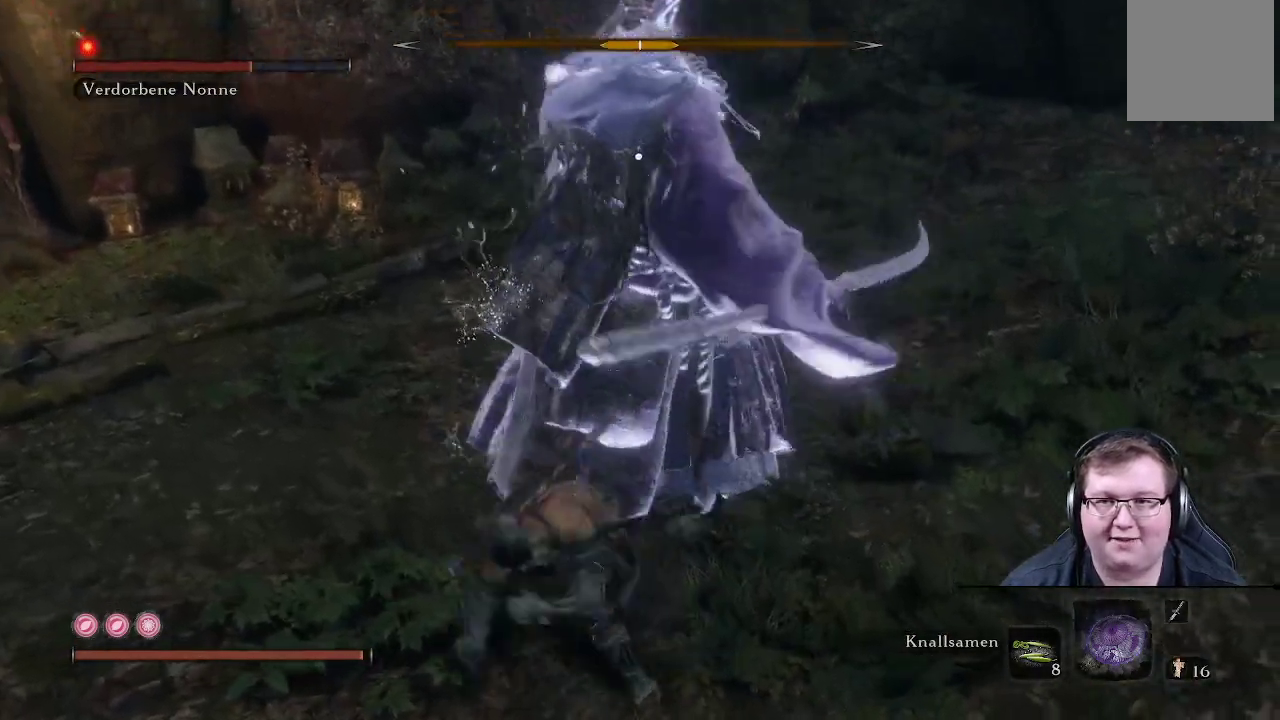
{"buttons": [], "left_stick": "up", "right_stick": "center", "events": [[50, "R1", "down"], [133, "R1", "up"], [217, "R1", "down"], [317, "R1", "up"], [400, "R1", "down"], [483, "R1", "up"]]}
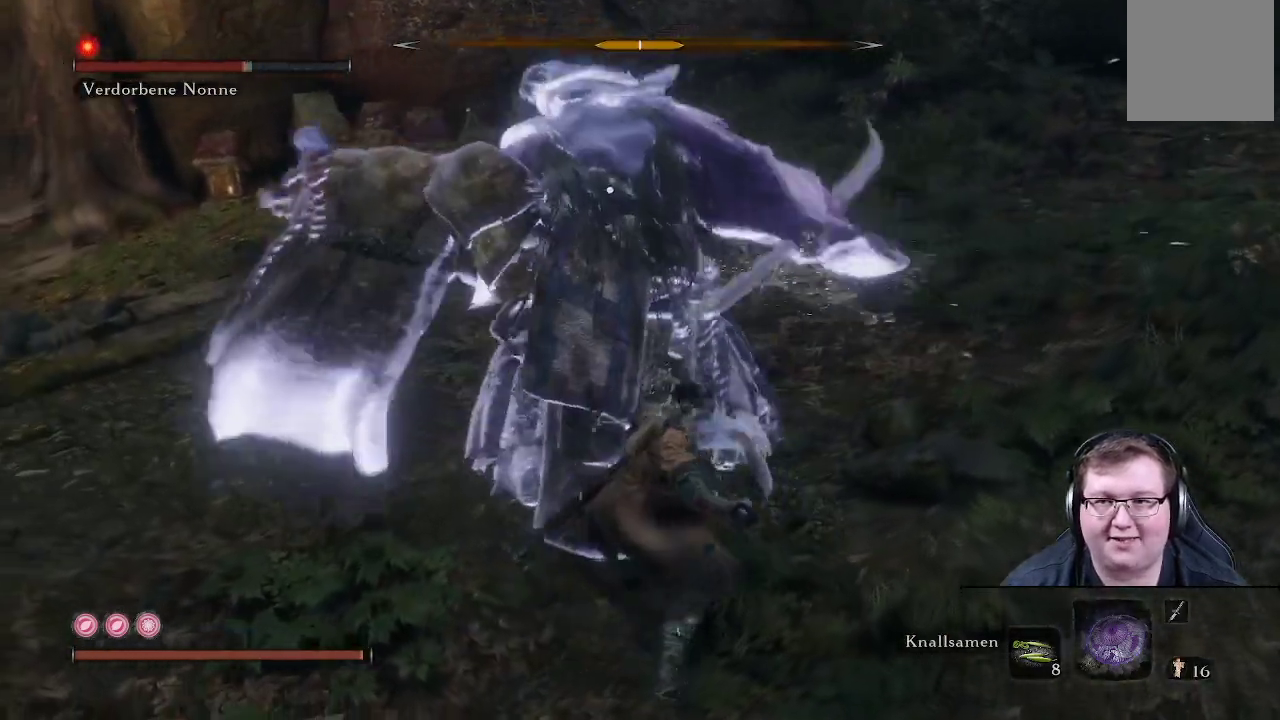
{"buttons": [], "left_stick": "up-right", "right_stick": "center", "events": [[67, "R1", "down"], [150, "R1", "up"], [483, "left_stick", "up-right"]]}
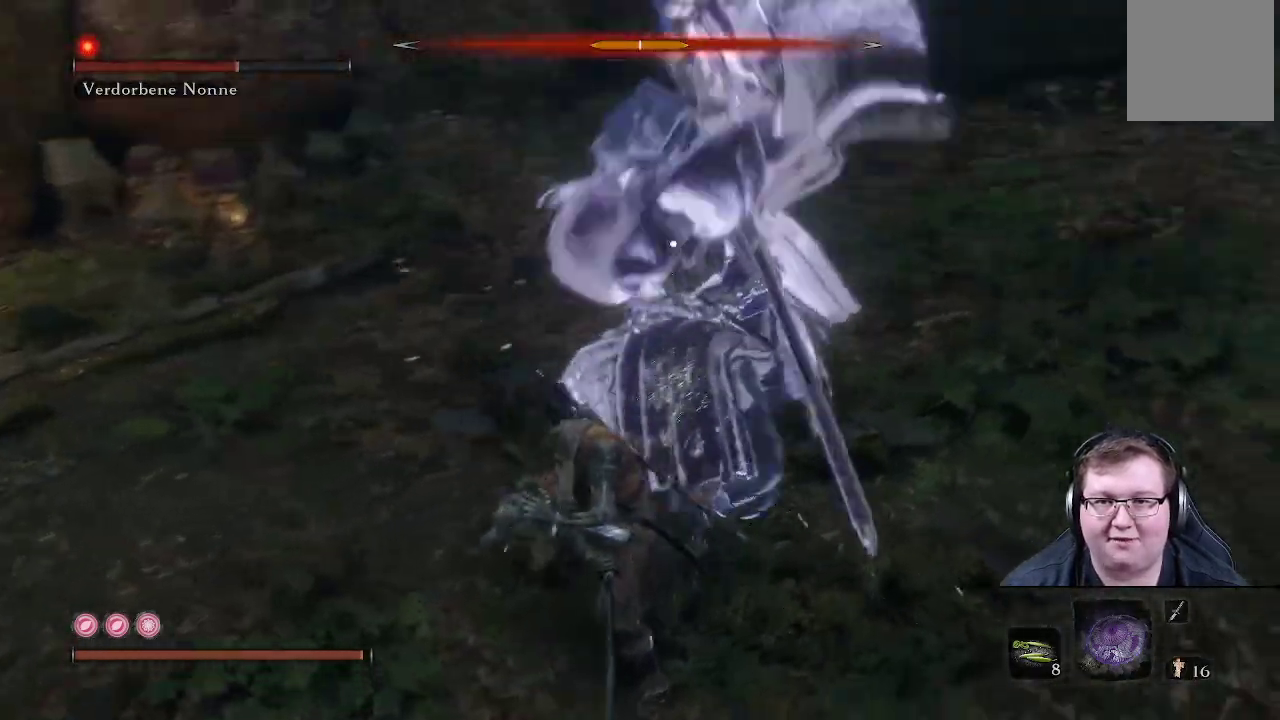
{"buttons": ["L1"], "left_stick": "down-right", "right_stick": "center", "events": [[150, "left_stick", "down-right"], [233, "L1", "down"]]}
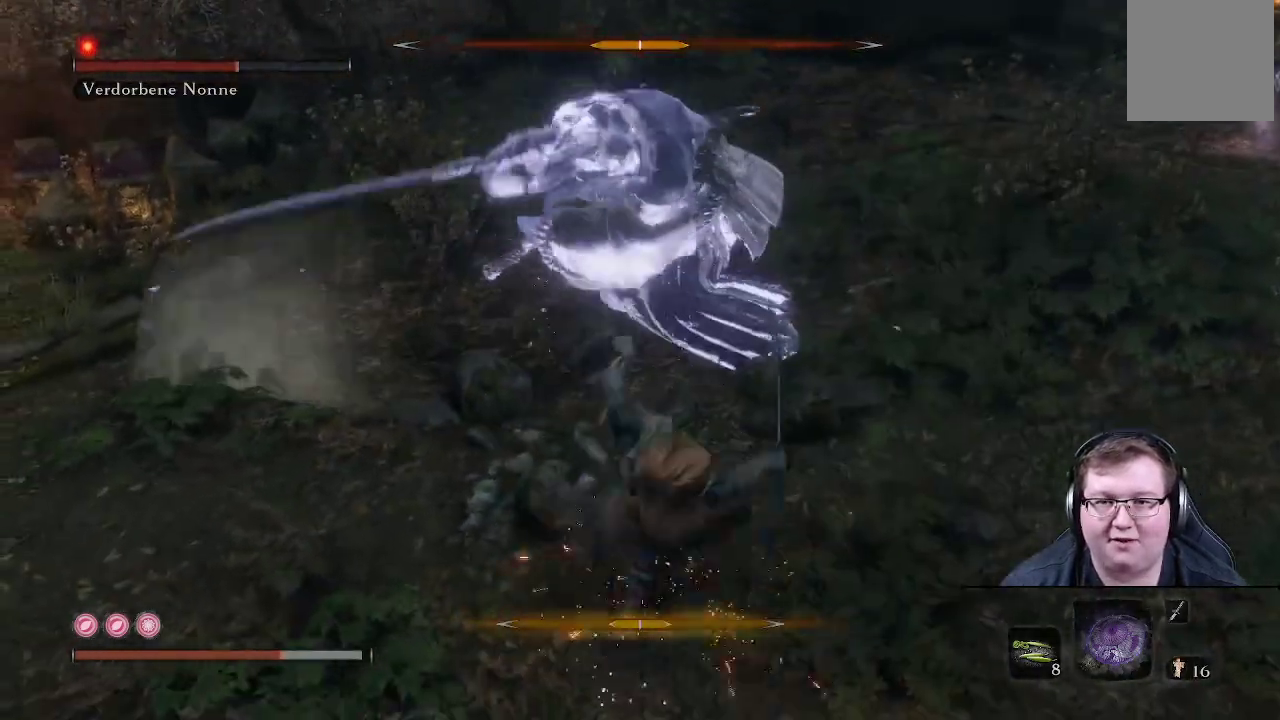
{"buttons": [], "left_stick": "up", "right_stick": "center", "events": [[67, "L1", "up"], [383, "left_stick", "up-right"], [433, "left_stick", "up"]]}
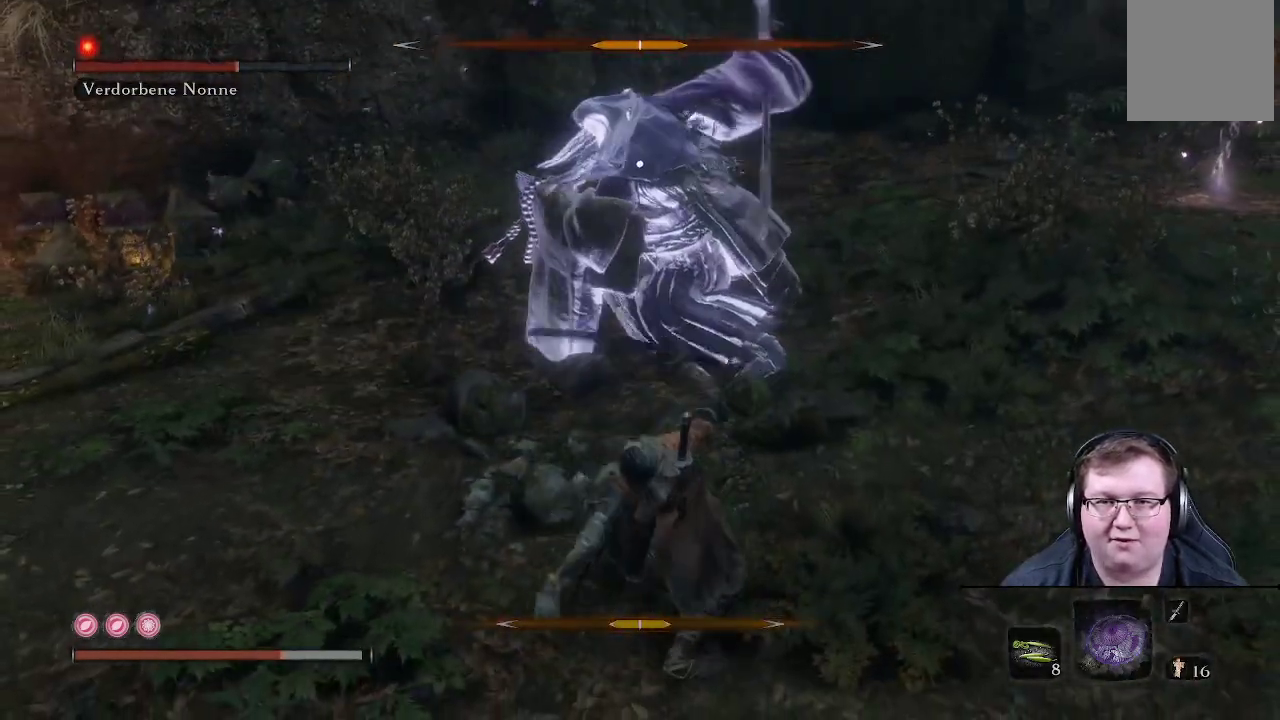
{"buttons": [], "left_stick": "up-left", "right_stick": "center", "events": [[200, "left_stick", "up-left"]]}
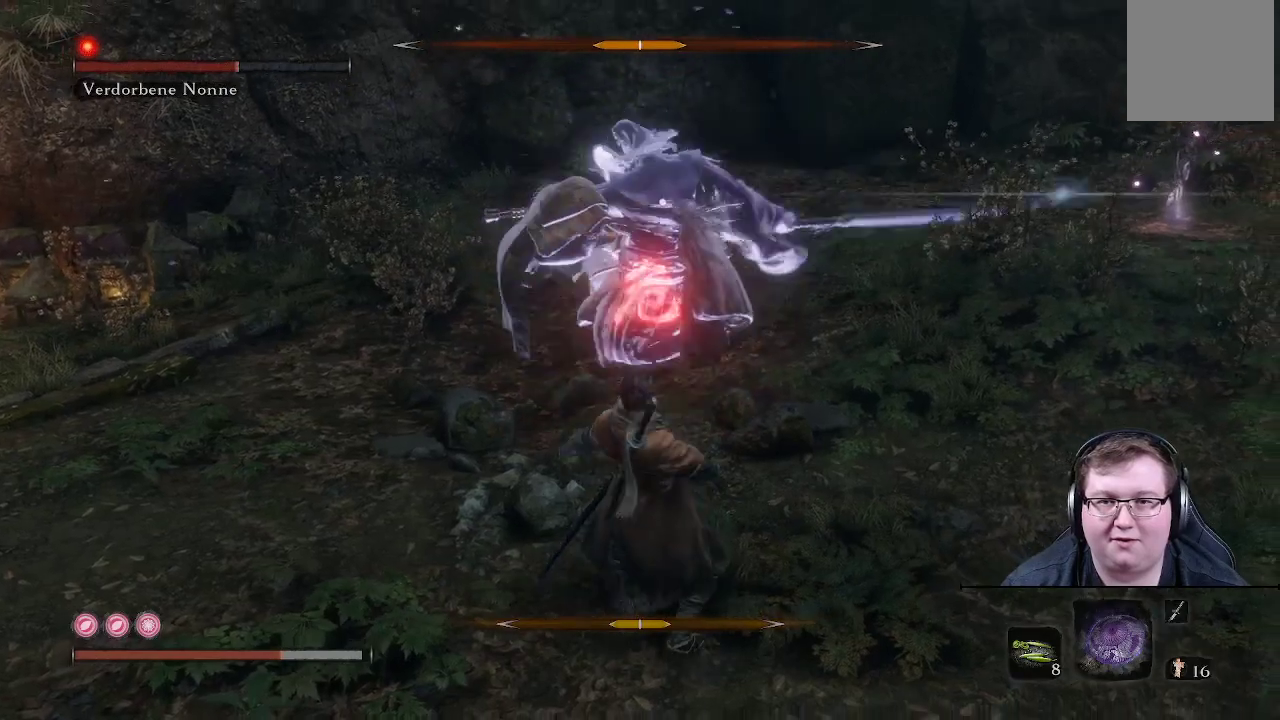
{"buttons": [], "left_stick": "up-left", "right_stick": "center", "events": []}